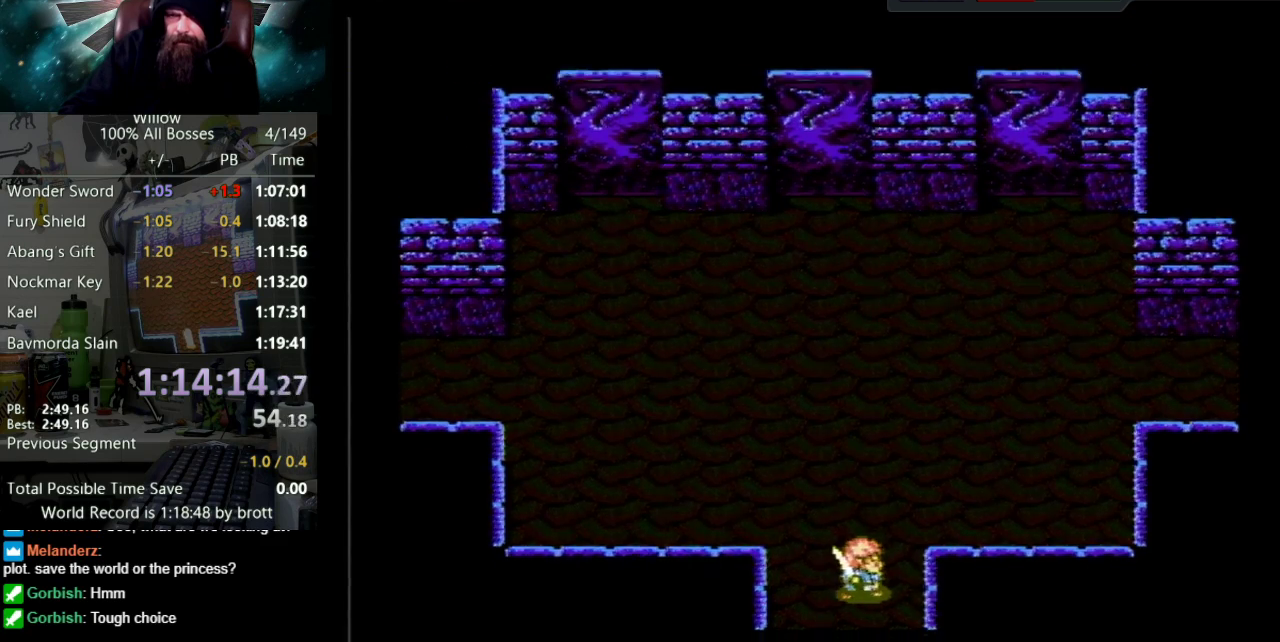
Gameplay with a controller (Nintendo layout); each line is a JSON object with the inputs held at the frame after it. "events" lists button and stick changes between this image and that frame as [ms after this image, input, new state], when the widget could be followed in between. Not read: L3 R3.
{"buttons": ["DPAD_DOWN"], "events": []}
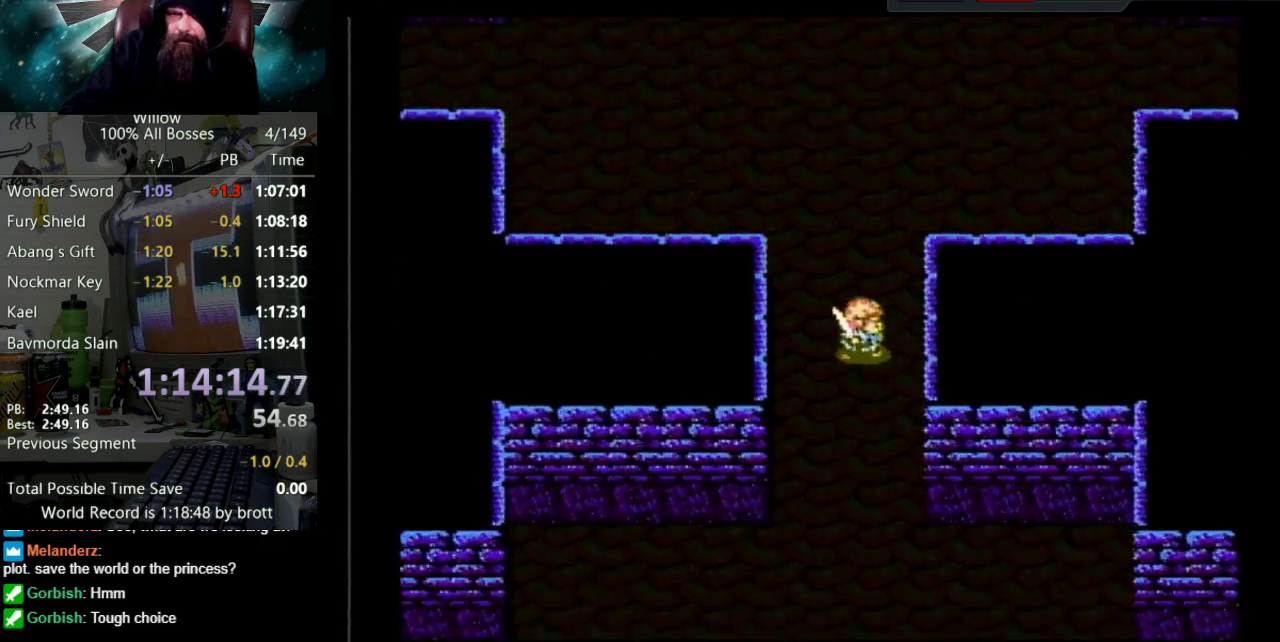
{"buttons": ["DPAD_DOWN"], "events": []}
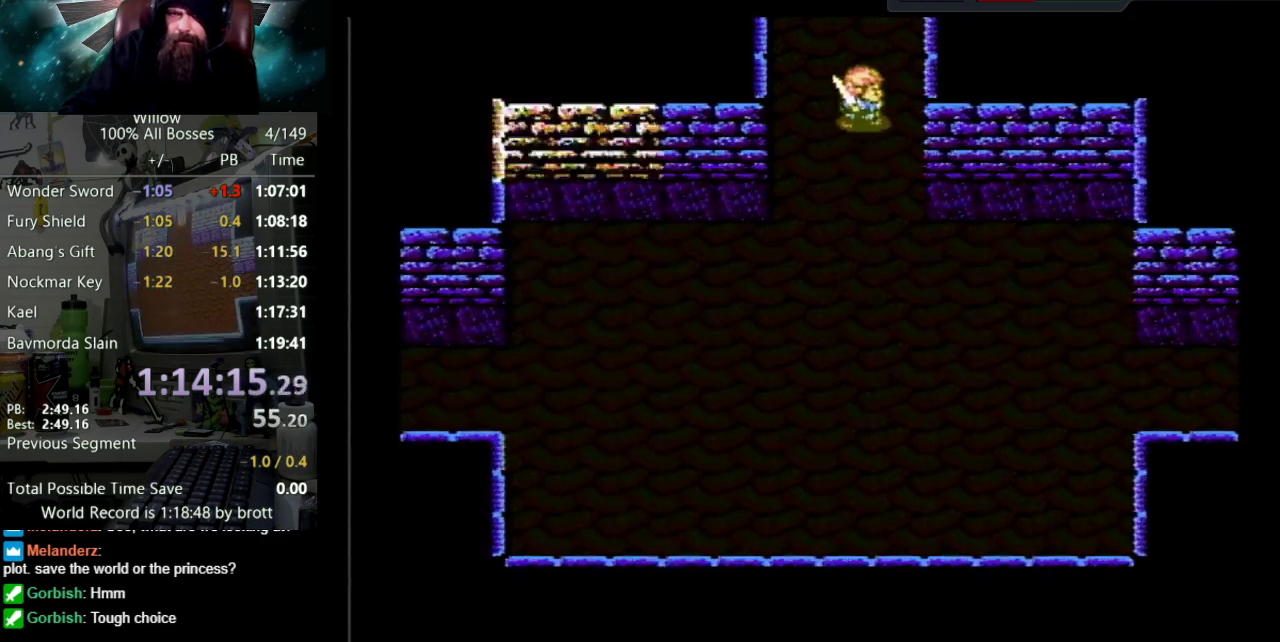
{"buttons": ["DPAD_DOWN"], "events": []}
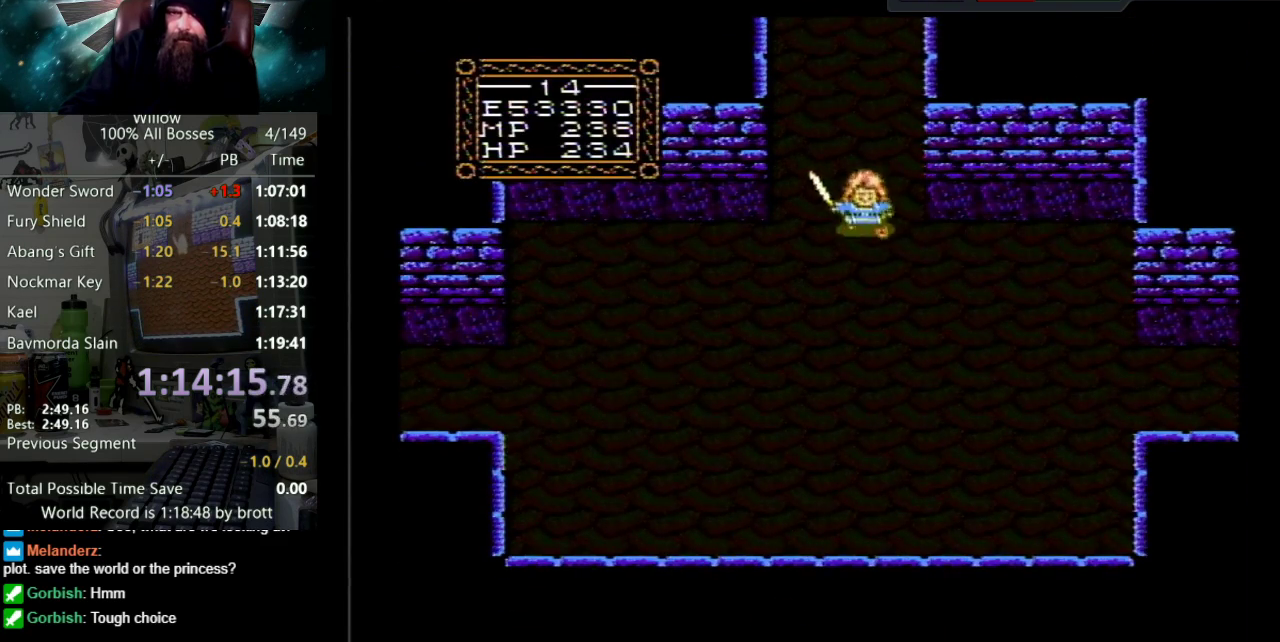
{"buttons": ["DPAD_DOWN", "DPAD_RIGHT"], "events": [[17, "DPAD_RIGHT", "down"], [300, "DPAD_RIGHT", "up"], [383, "DPAD_RIGHT", "down"]]}
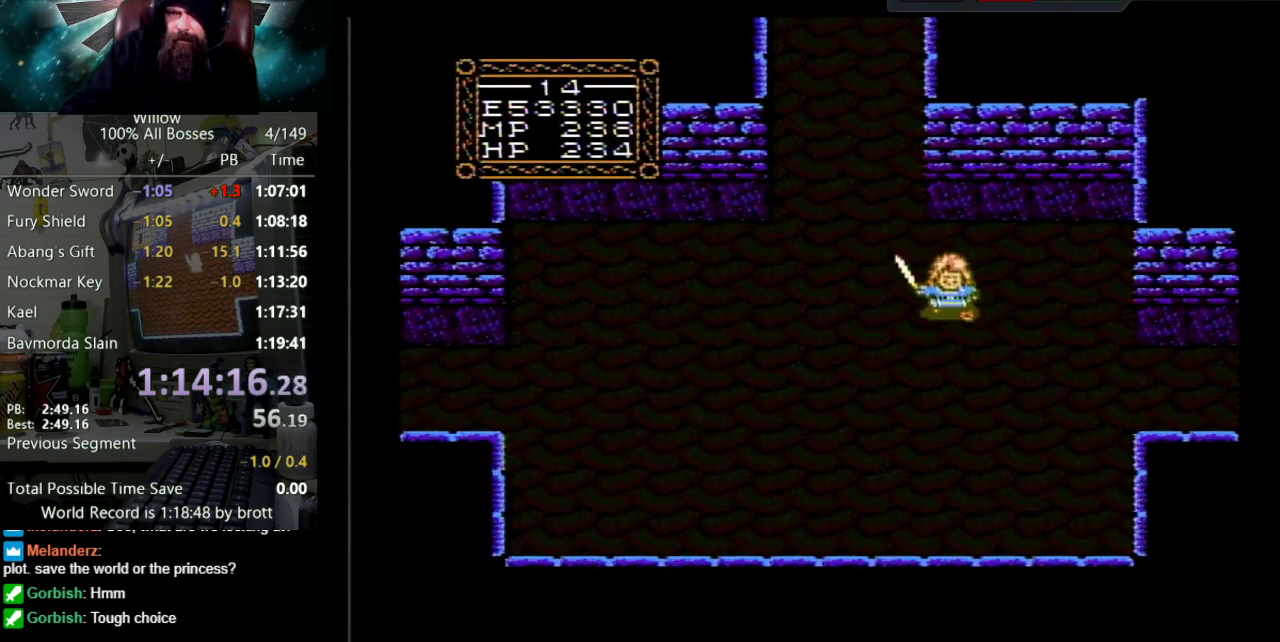
{"buttons": ["DPAD_DOWN", "DPAD_RIGHT"], "events": []}
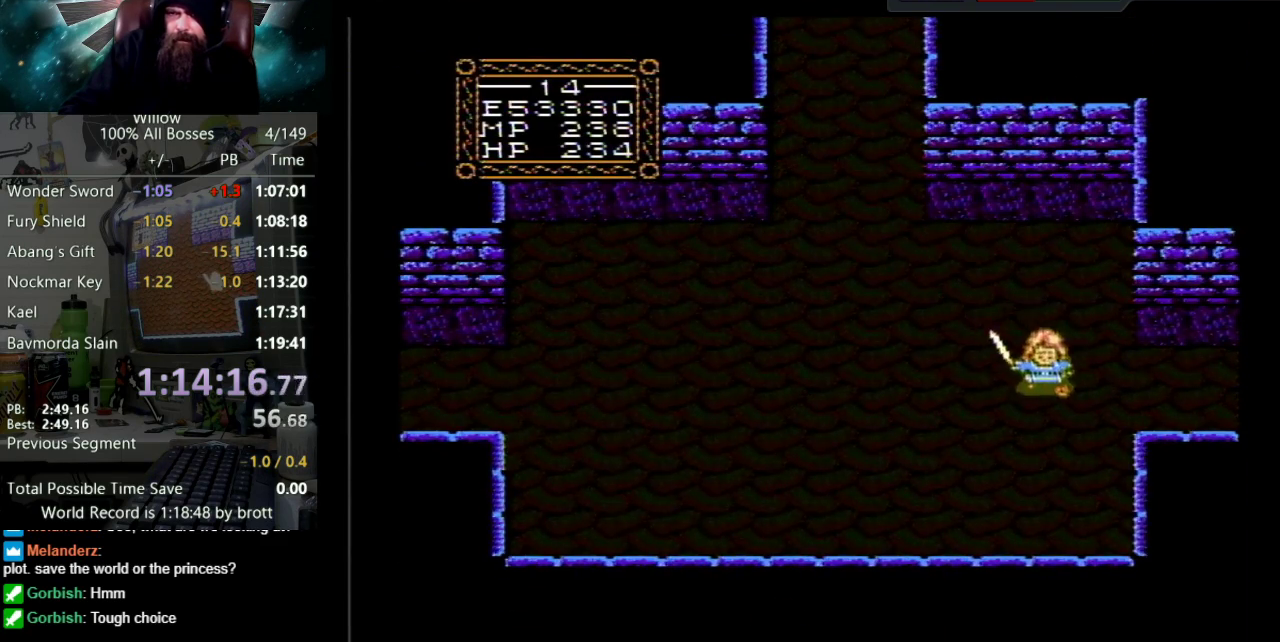
{"buttons": ["DPAD_RIGHT"], "events": [[150, "DPAD_DOWN", "up"], [333, "DPAD_DOWN", "down"], [450, "DPAD_DOWN", "up"]]}
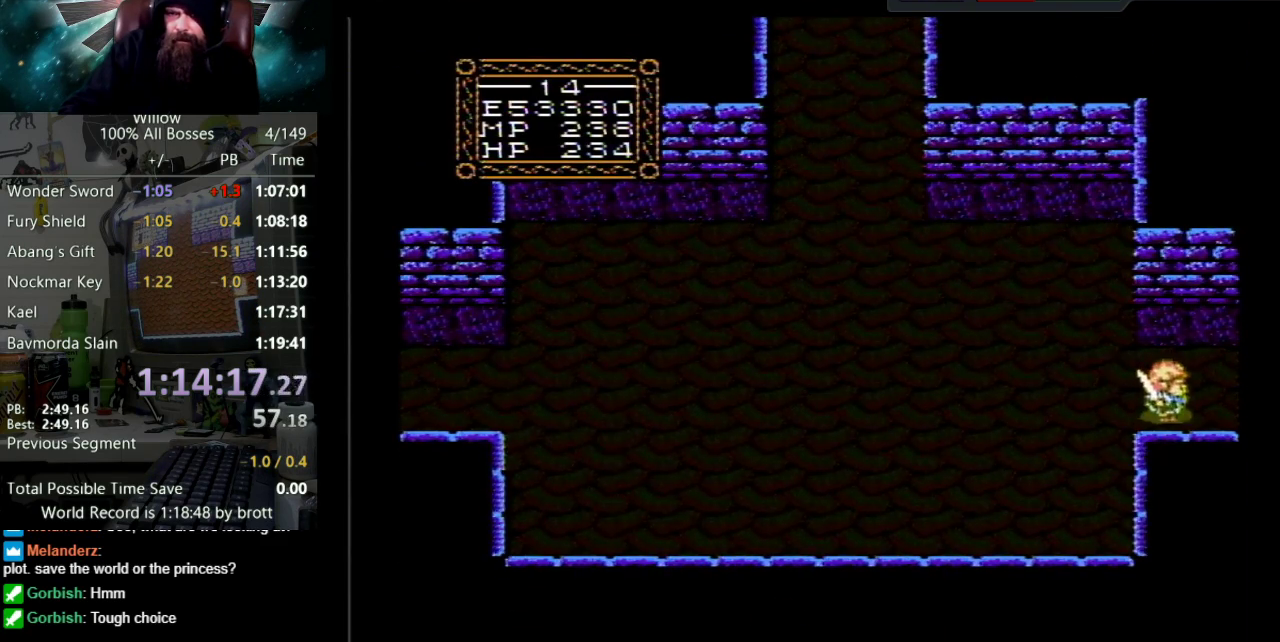
{"buttons": [], "events": [[417, "DPAD_RIGHT", "up"]]}
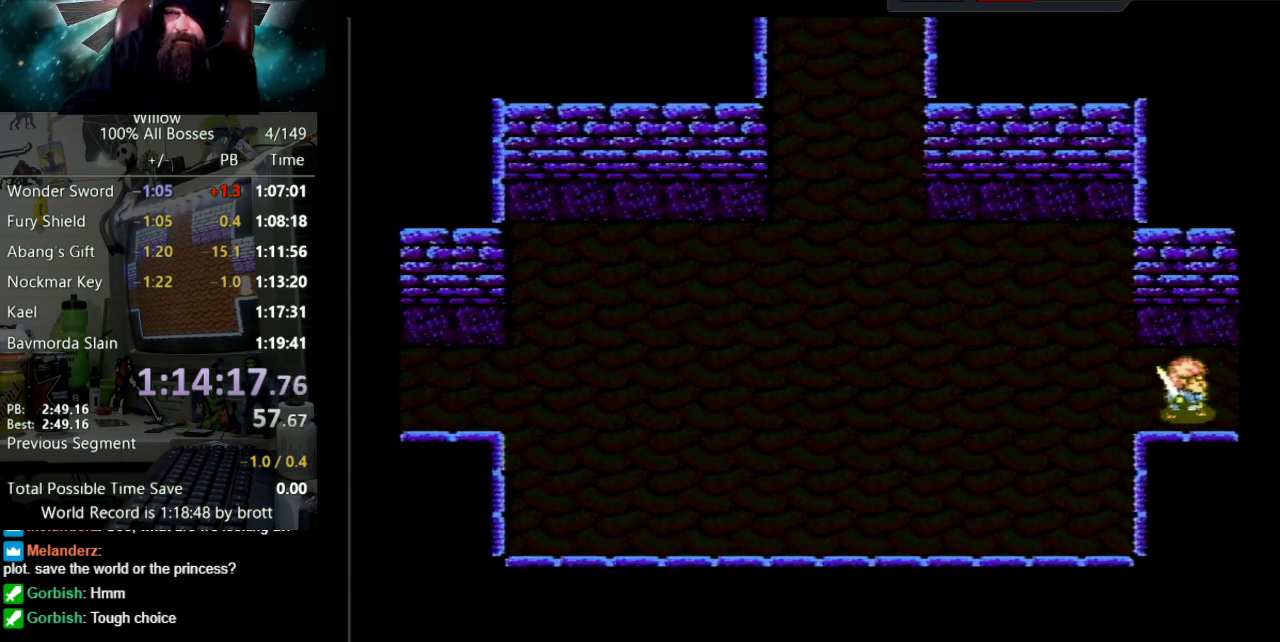
{"buttons": ["DPAD_RIGHT"], "events": [[100, "DPAD_RIGHT", "down"]]}
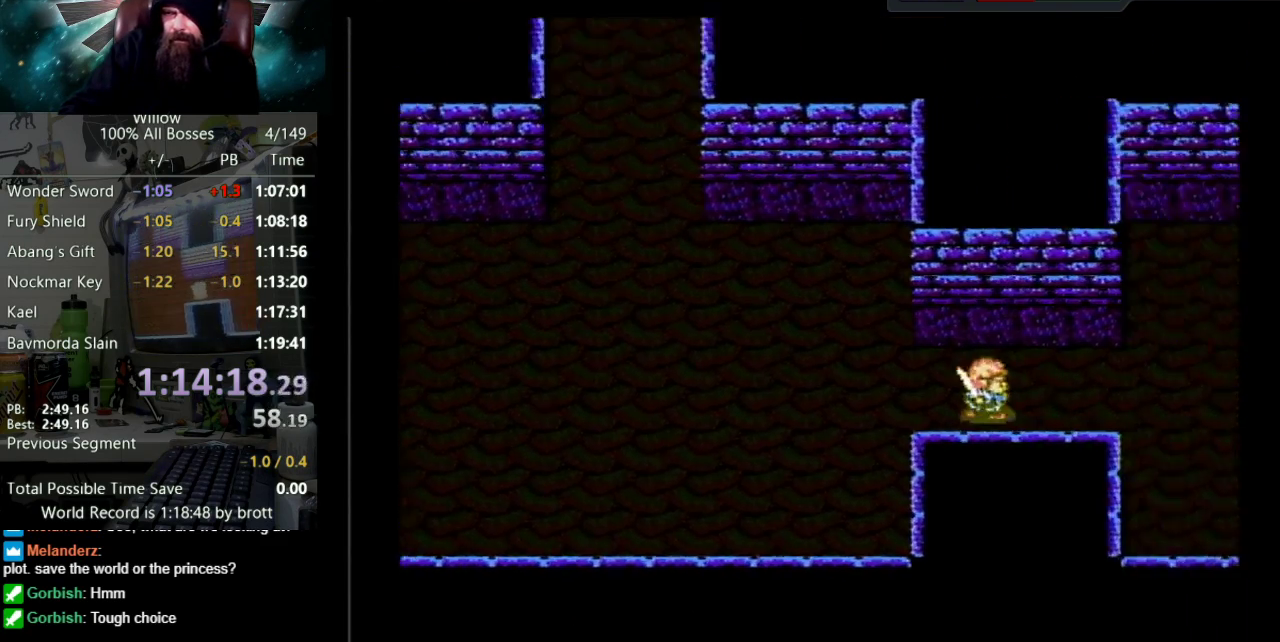
{"buttons": ["DPAD_RIGHT"], "events": []}
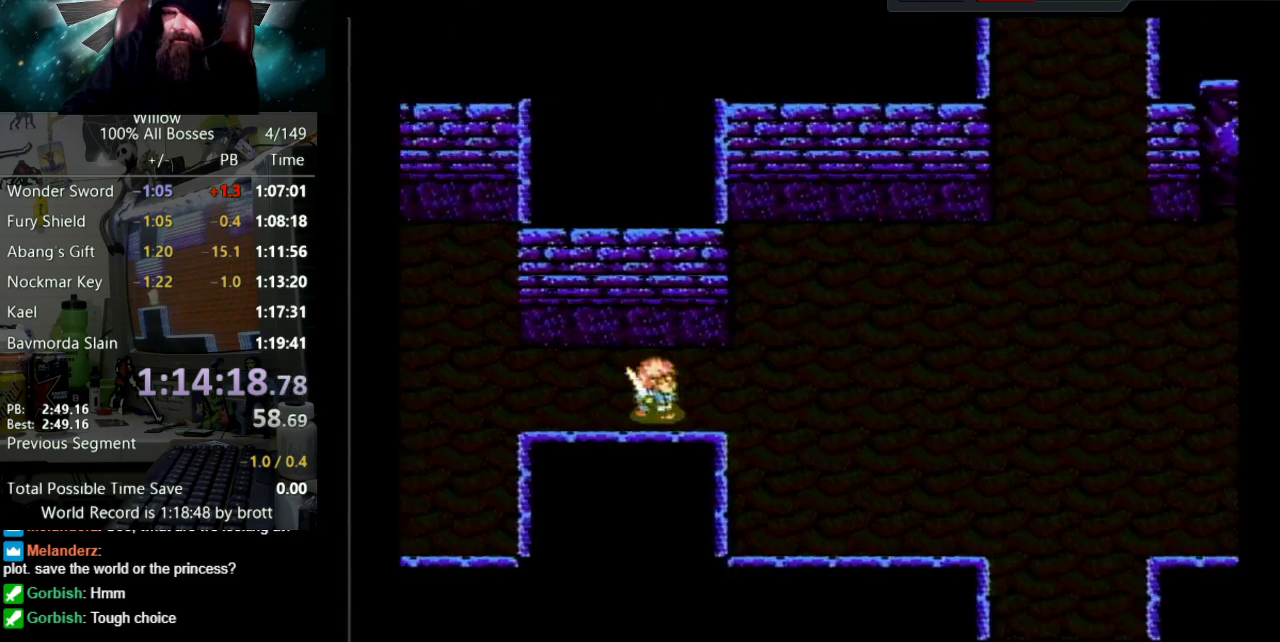
{"buttons": ["DPAD_RIGHT"], "events": []}
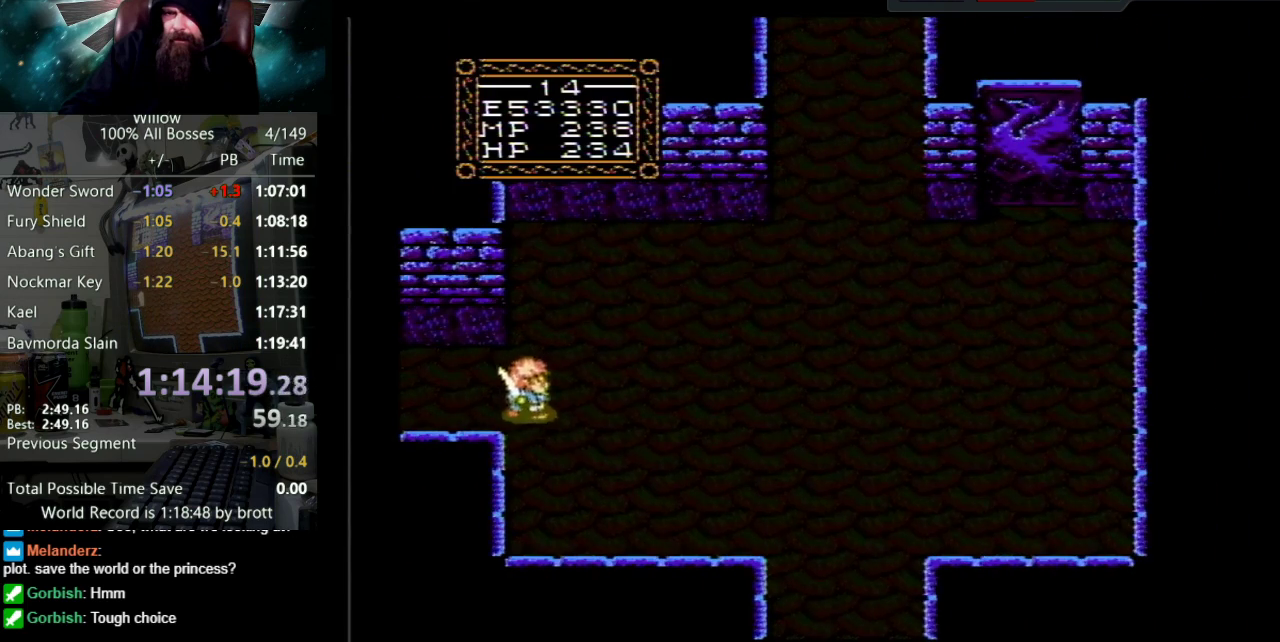
{"buttons": ["DPAD_RIGHT"], "events": [[117, "DPAD_DOWN", "down"], [467, "DPAD_DOWN", "up"]]}
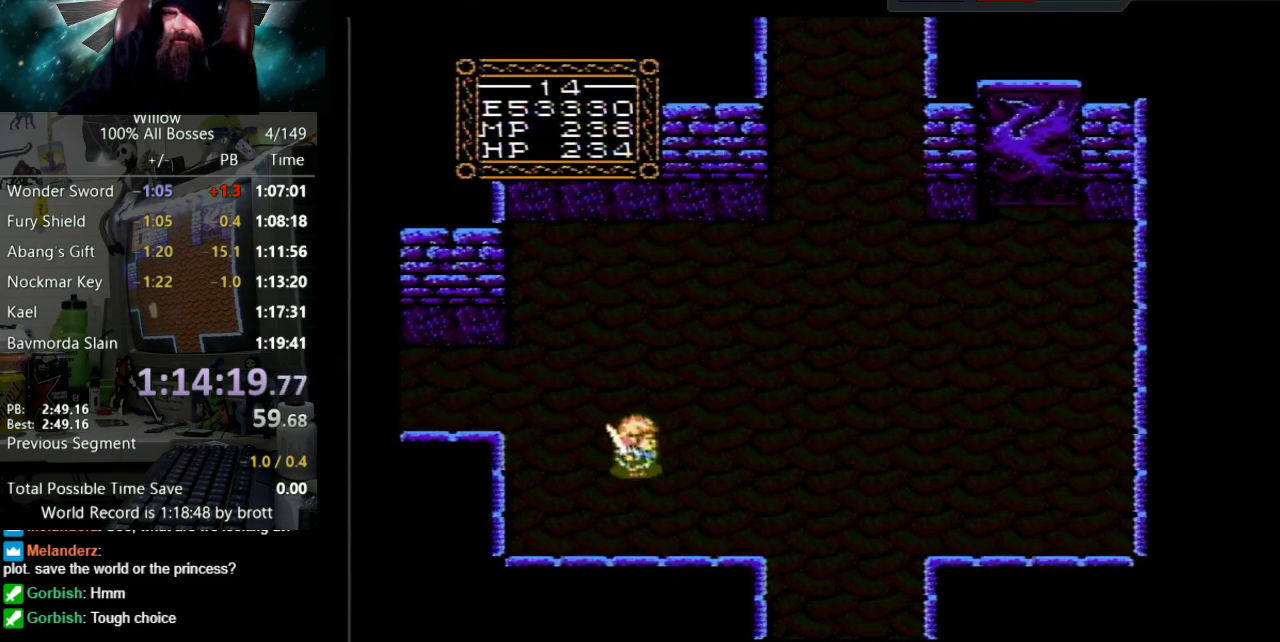
{"buttons": ["DPAD_DOWN", "DPAD_RIGHT"], "events": [[83, "DPAD_DOWN", "down"], [317, "DPAD_DOWN", "up"], [500, "DPAD_DOWN", "down"]]}
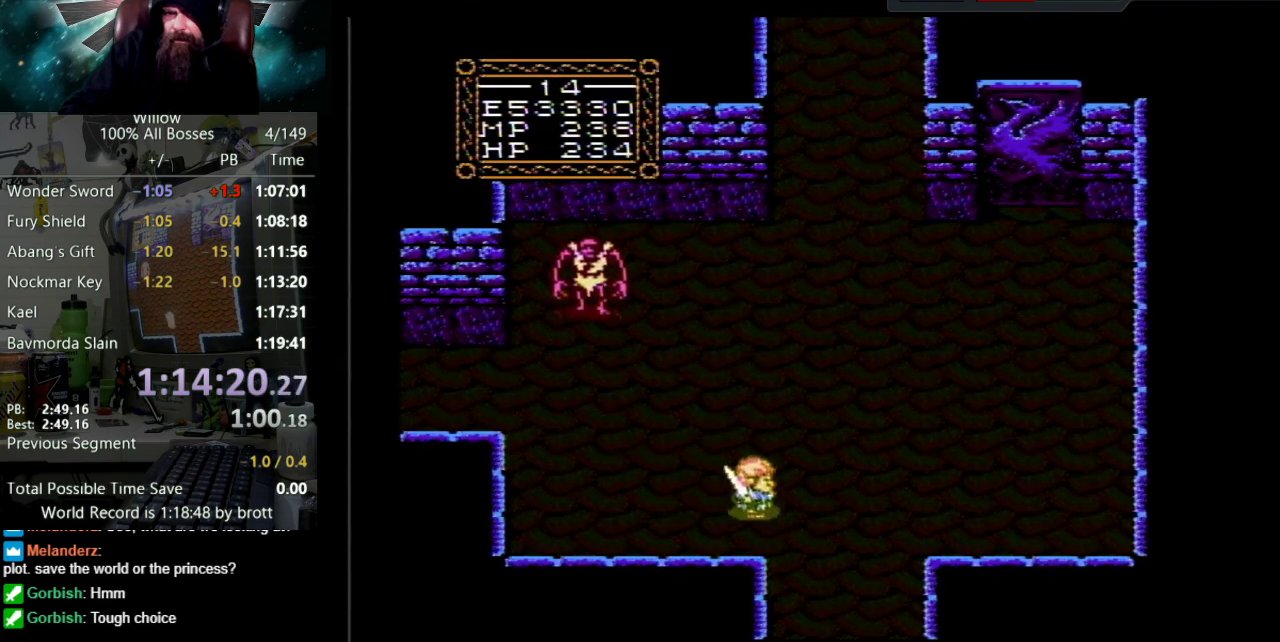
{"buttons": ["DPAD_DOWN"], "events": [[317, "DPAD_RIGHT", "up"]]}
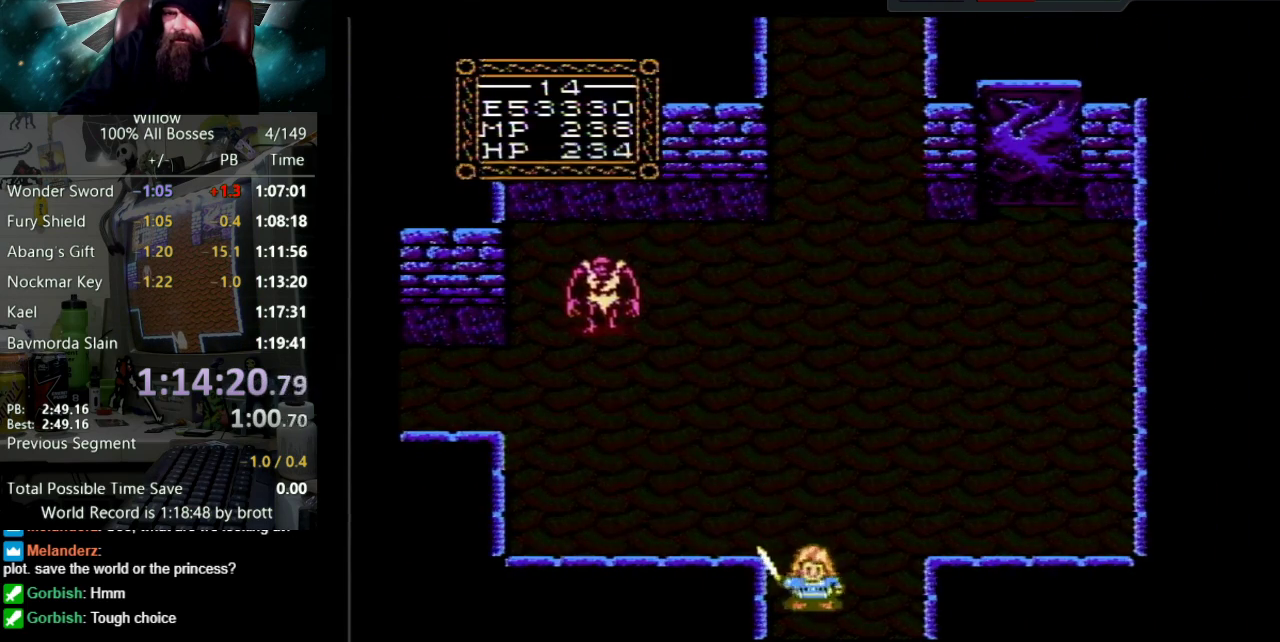
{"buttons": [], "events": [[67, "DPAD_LEFT", "down"], [383, "DPAD_LEFT", "up"], [450, "DPAD_DOWN", "up"]]}
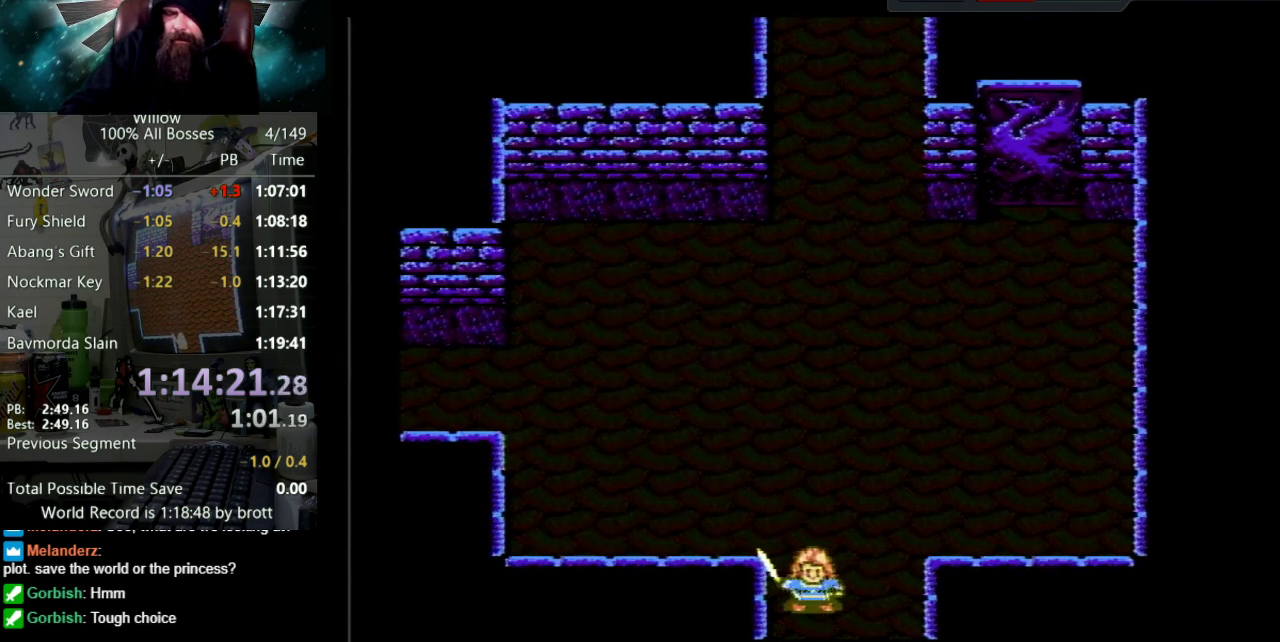
{"buttons": ["DPAD_DOWN"], "events": [[150, "DPAD_DOWN", "down"]]}
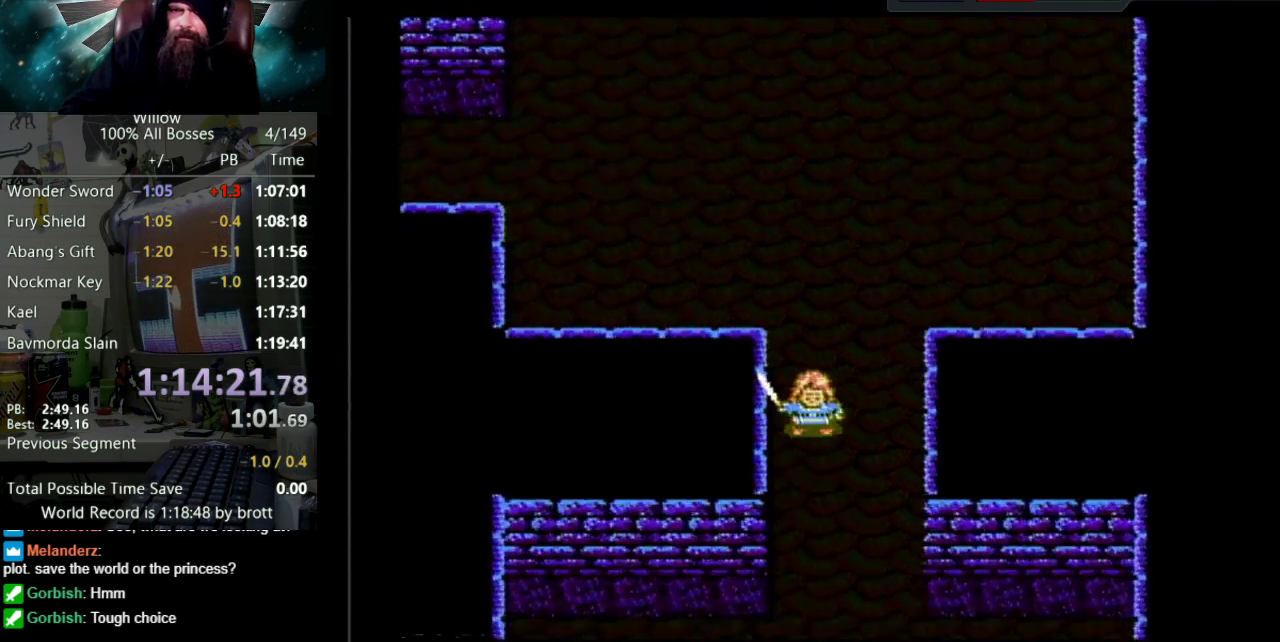
{"buttons": ["DPAD_DOWN"], "events": []}
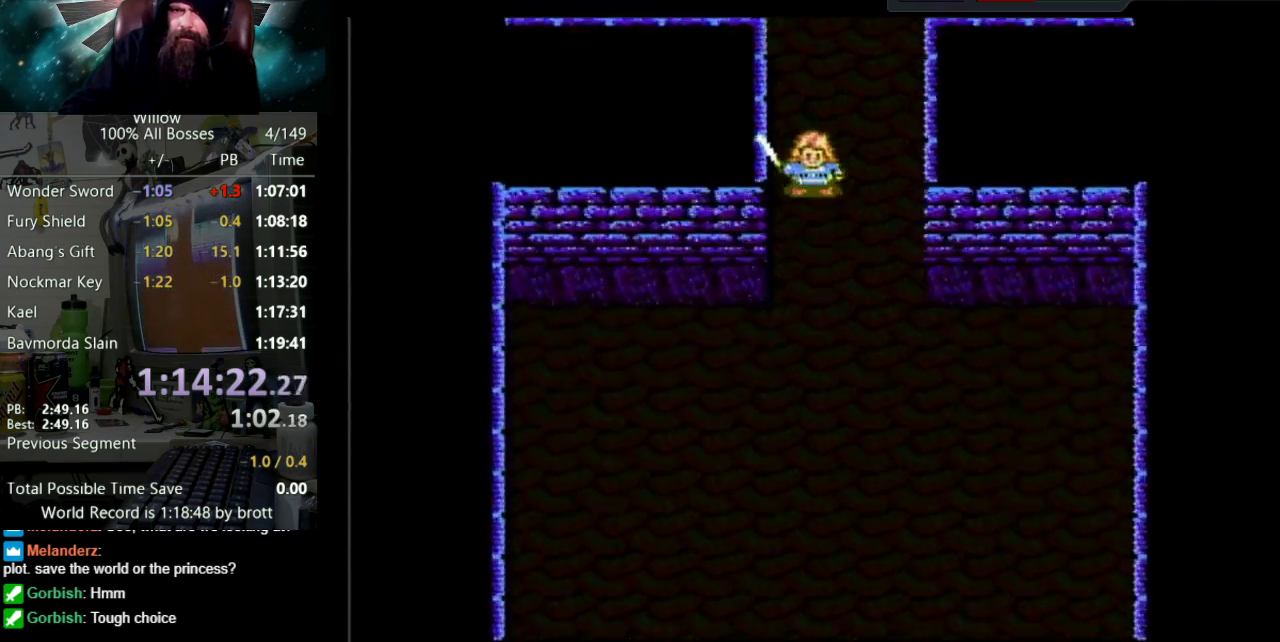
{"buttons": ["DPAD_DOWN"], "events": []}
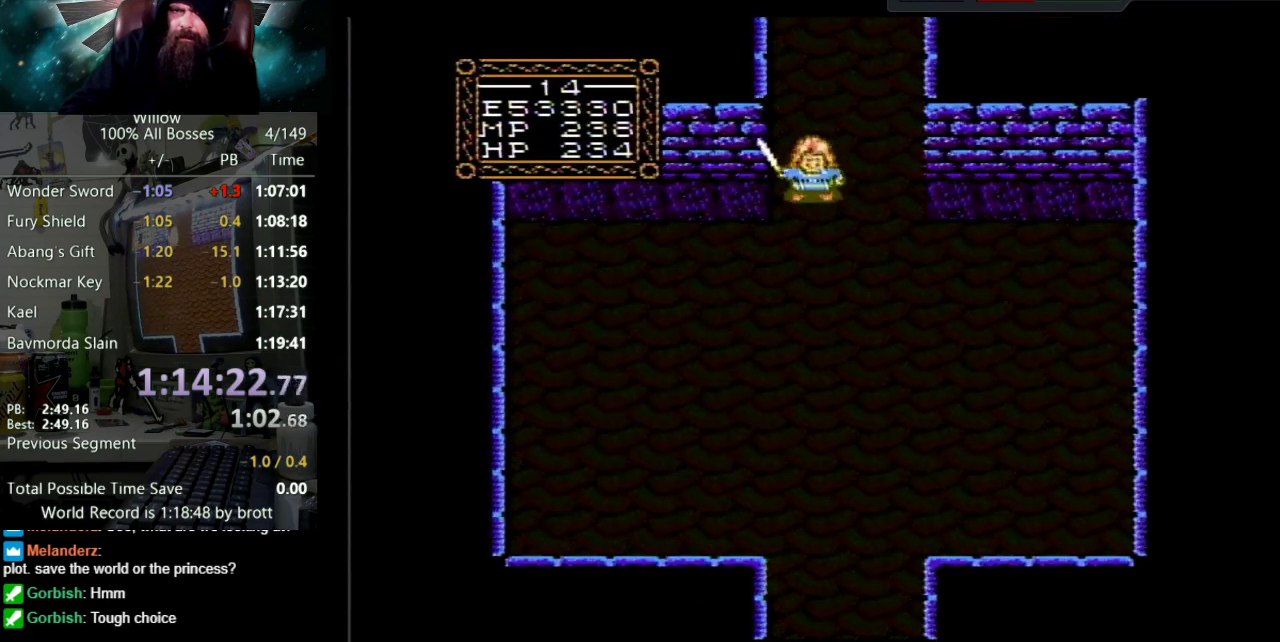
{"buttons": ["DPAD_DOWN"], "events": []}
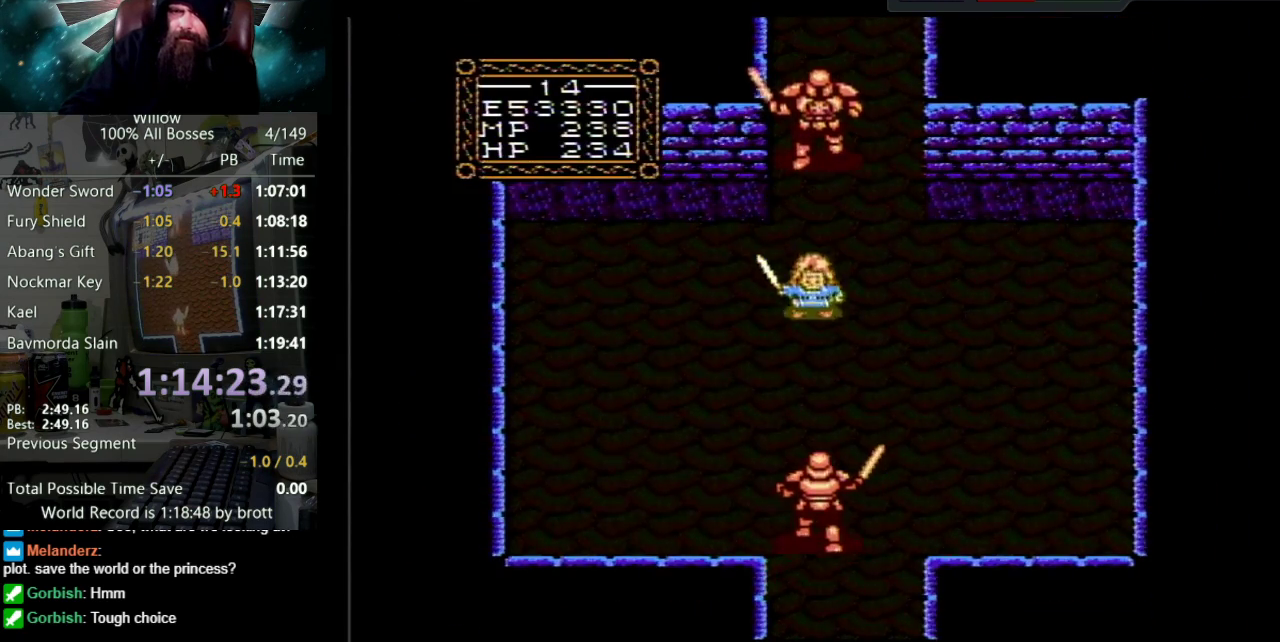
{"buttons": ["DPAD_DOWN"], "events": []}
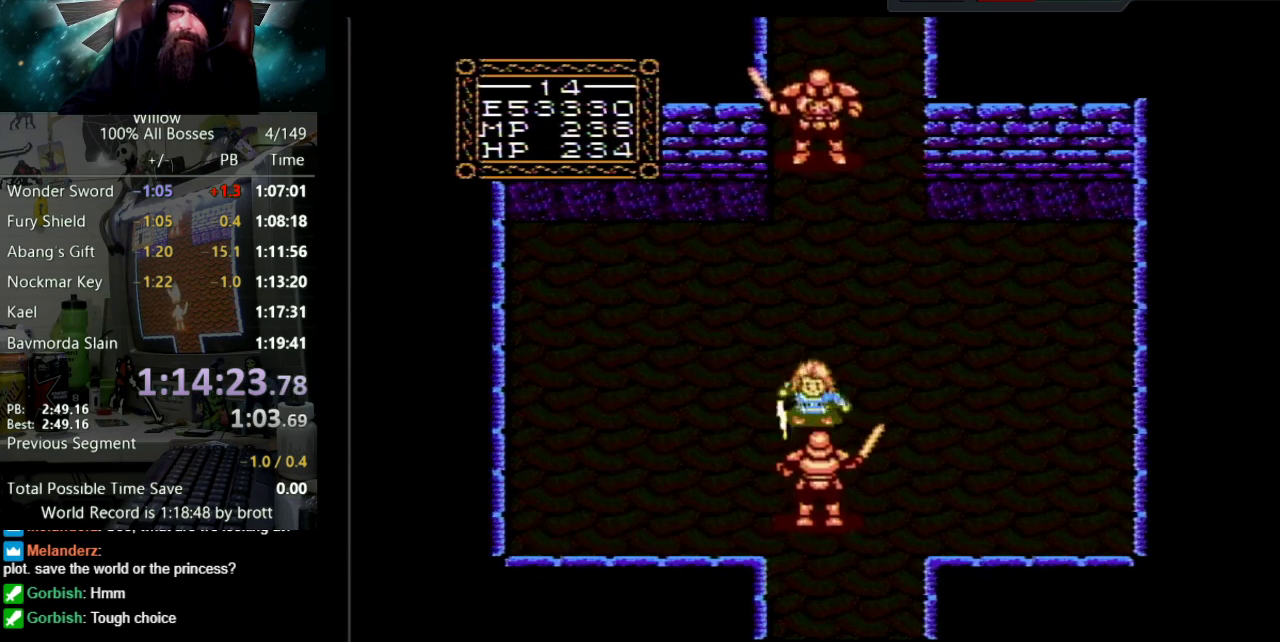
{"buttons": ["DPAD_DOWN"], "events": [[33, "B", "down"], [200, "B", "up"], [317, "B", "down"], [500, "B", "up"]]}
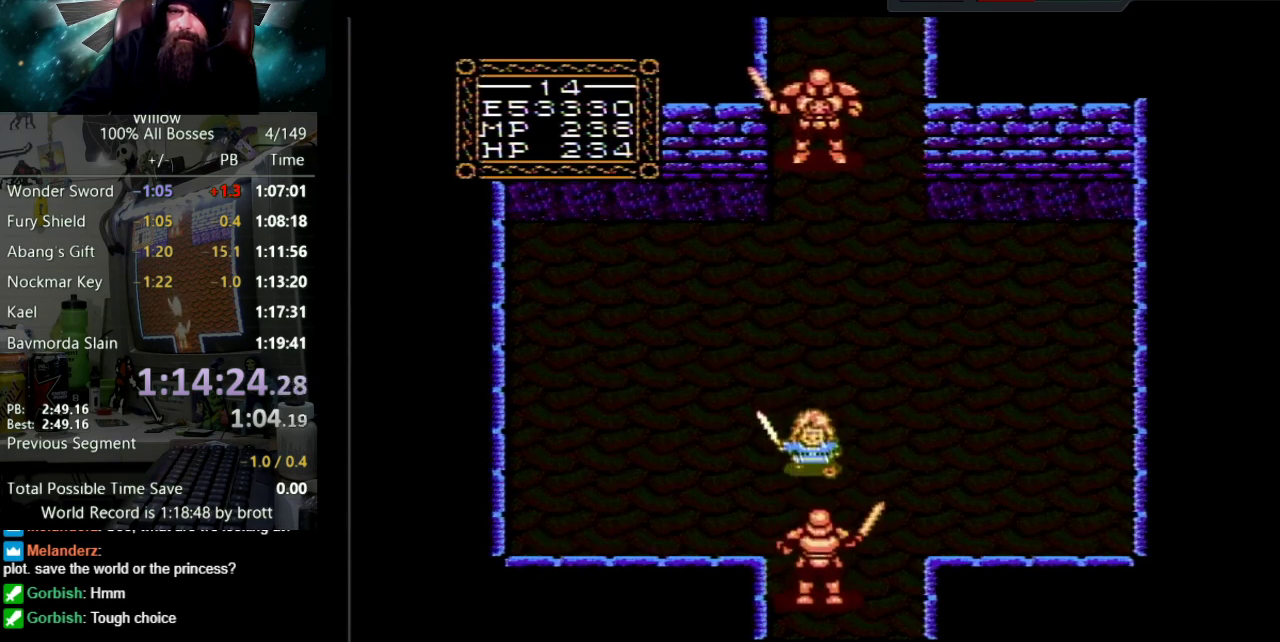
{"buttons": ["DPAD_DOWN"], "events": [[133, "B", "down"], [333, "B", "up"]]}
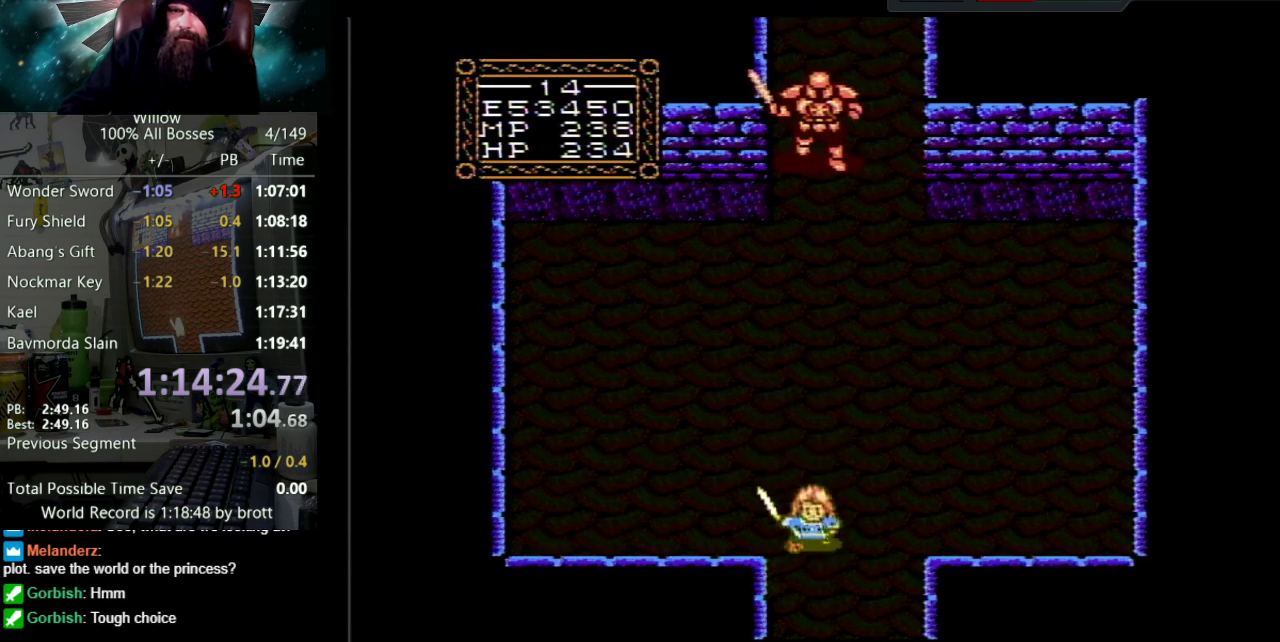
{"buttons": ["DPAD_DOWN"], "events": []}
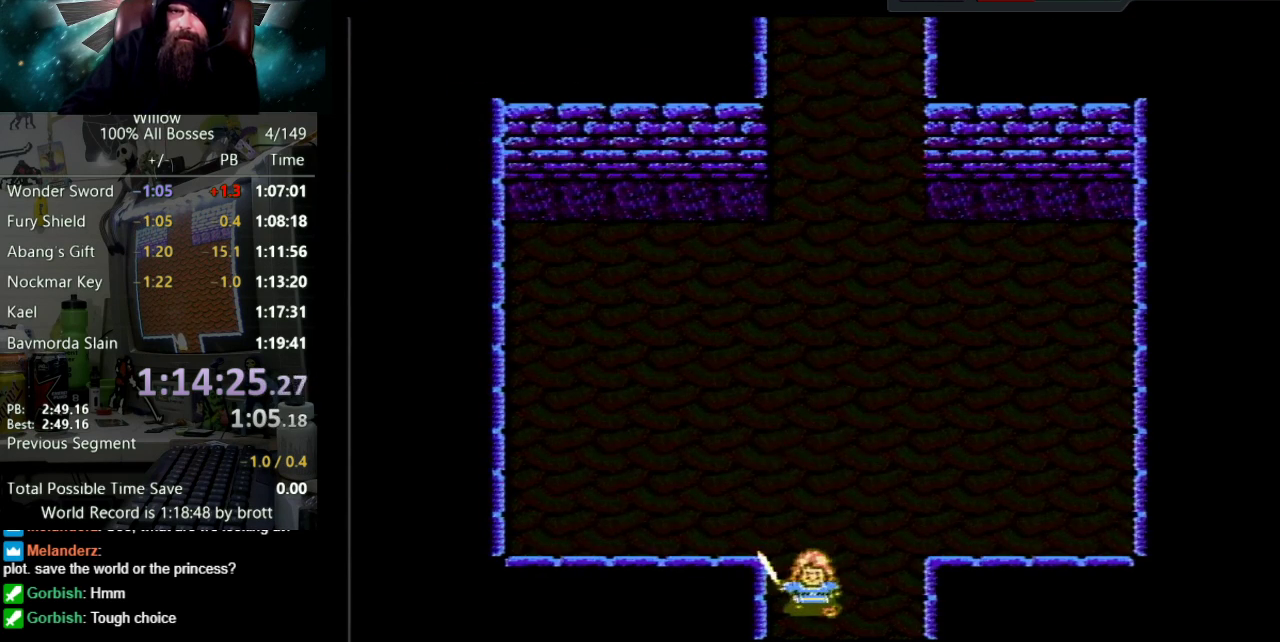
{"buttons": ["DPAD_DOWN"], "events": [[267, "DPAD_DOWN", "up"], [483, "DPAD_DOWN", "down"]]}
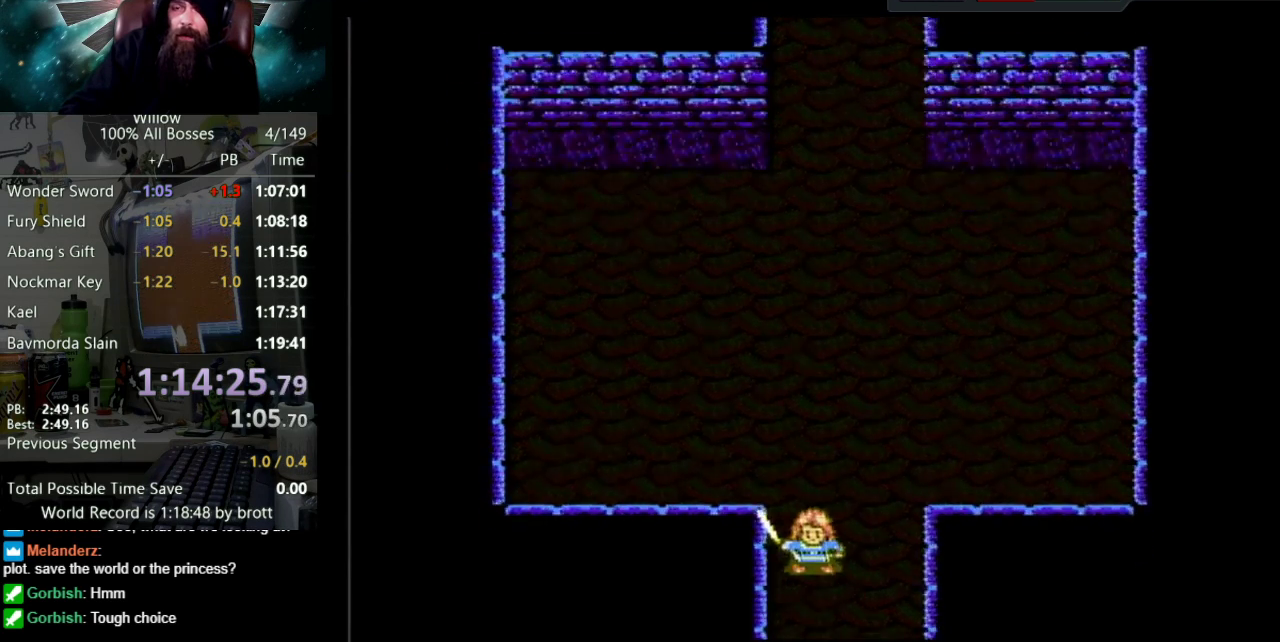
{"buttons": ["DPAD_DOWN"], "events": []}
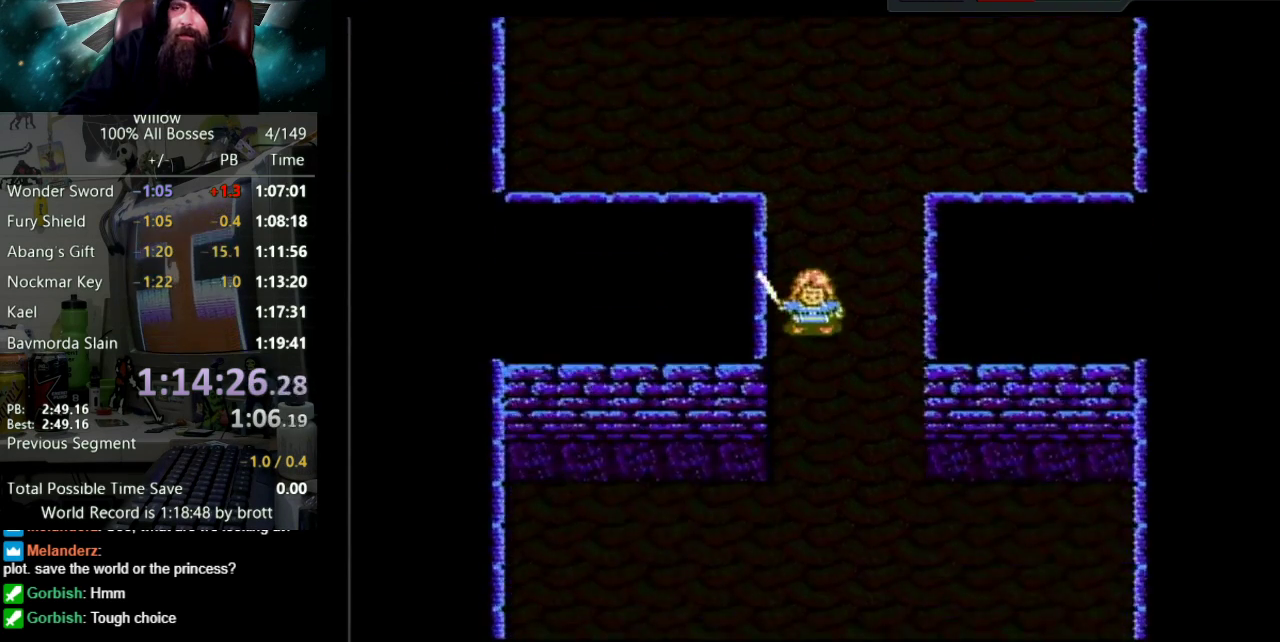
{"buttons": ["DPAD_DOWN"], "events": []}
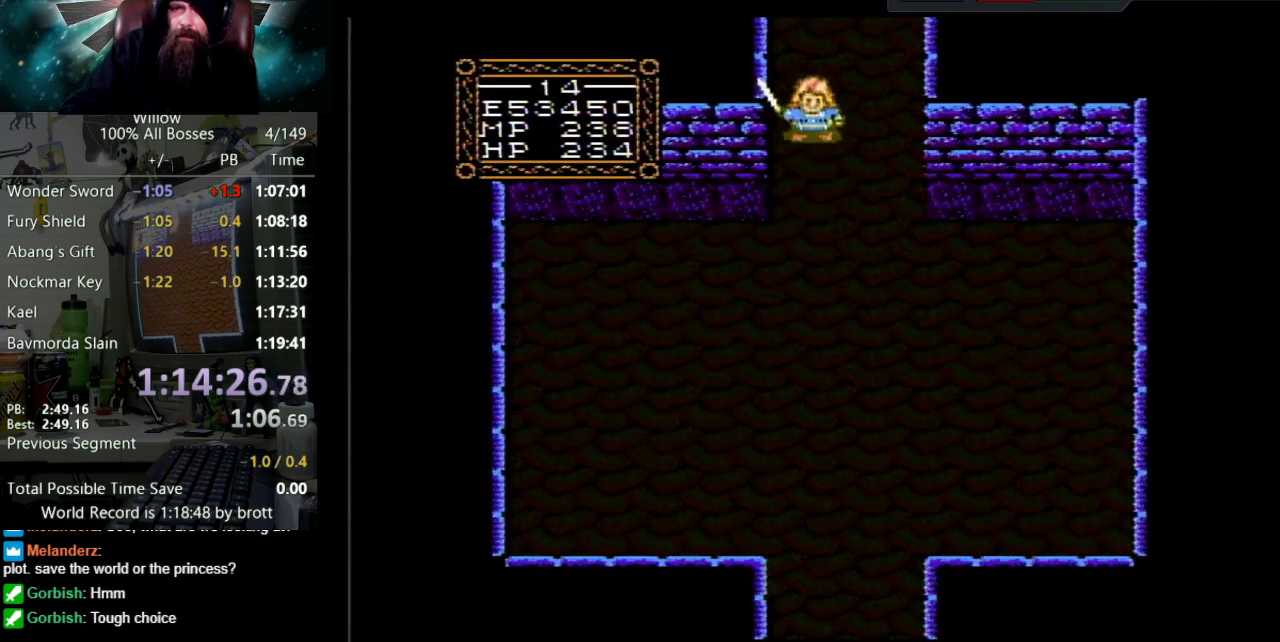
{"buttons": ["DPAD_DOWN"], "events": []}
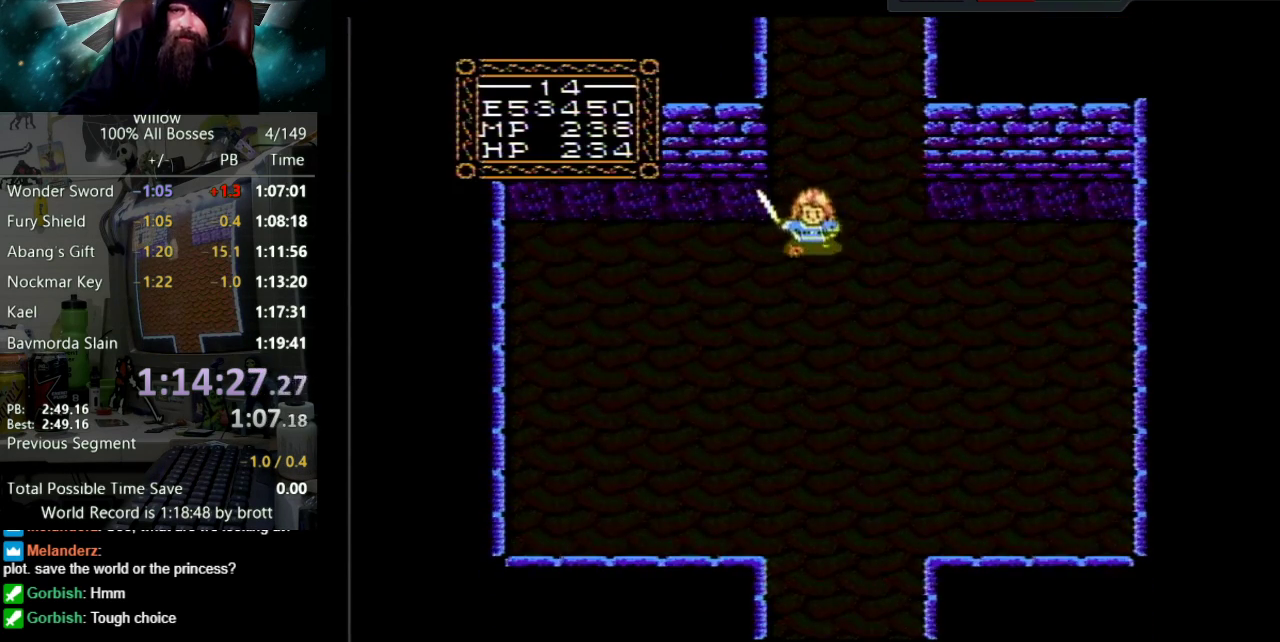
{"buttons": ["DPAD_DOWN"], "events": []}
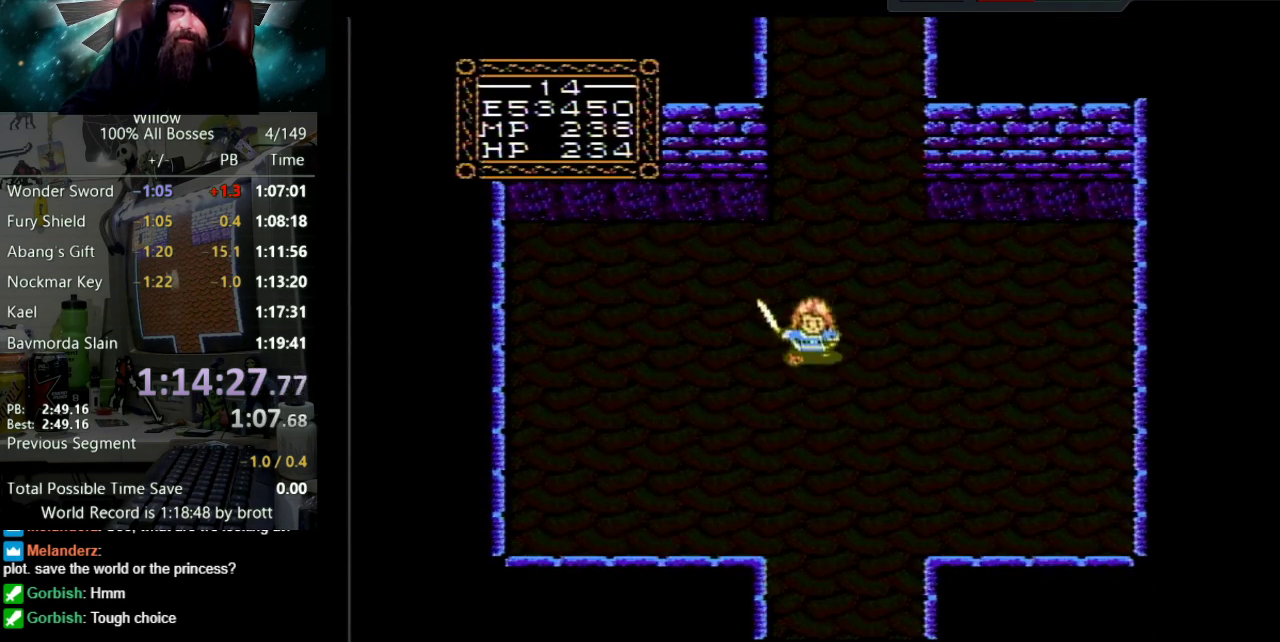
{"buttons": ["DPAD_DOWN"], "events": []}
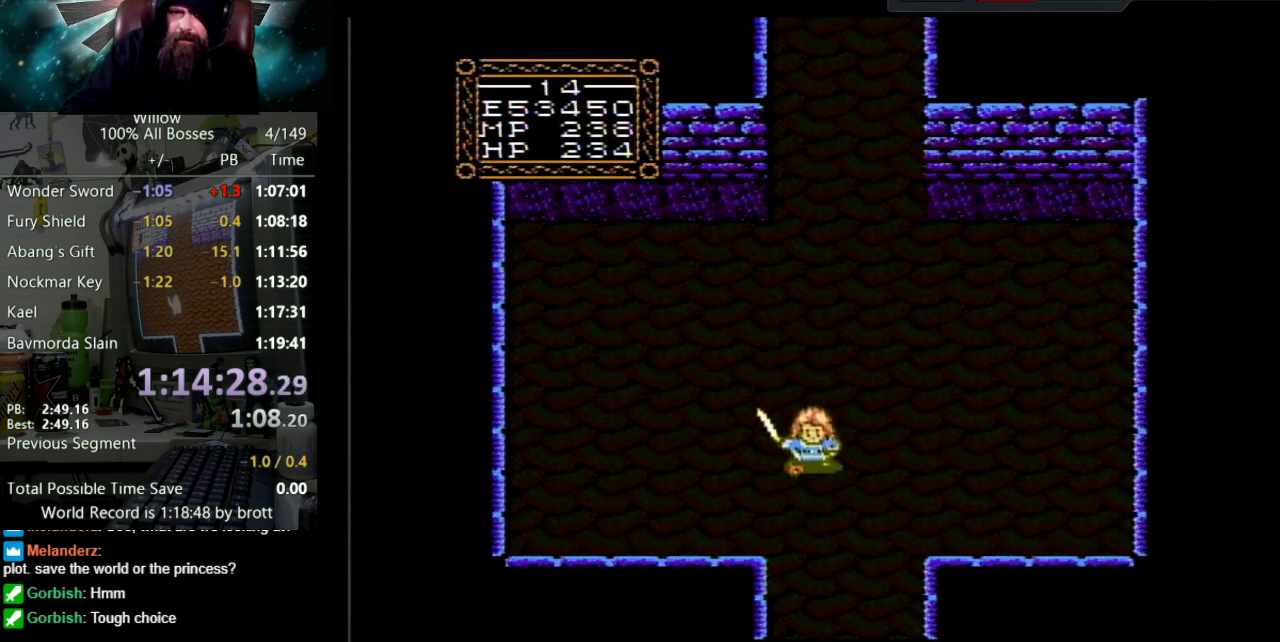
{"buttons": ["DPAD_DOWN"], "events": []}
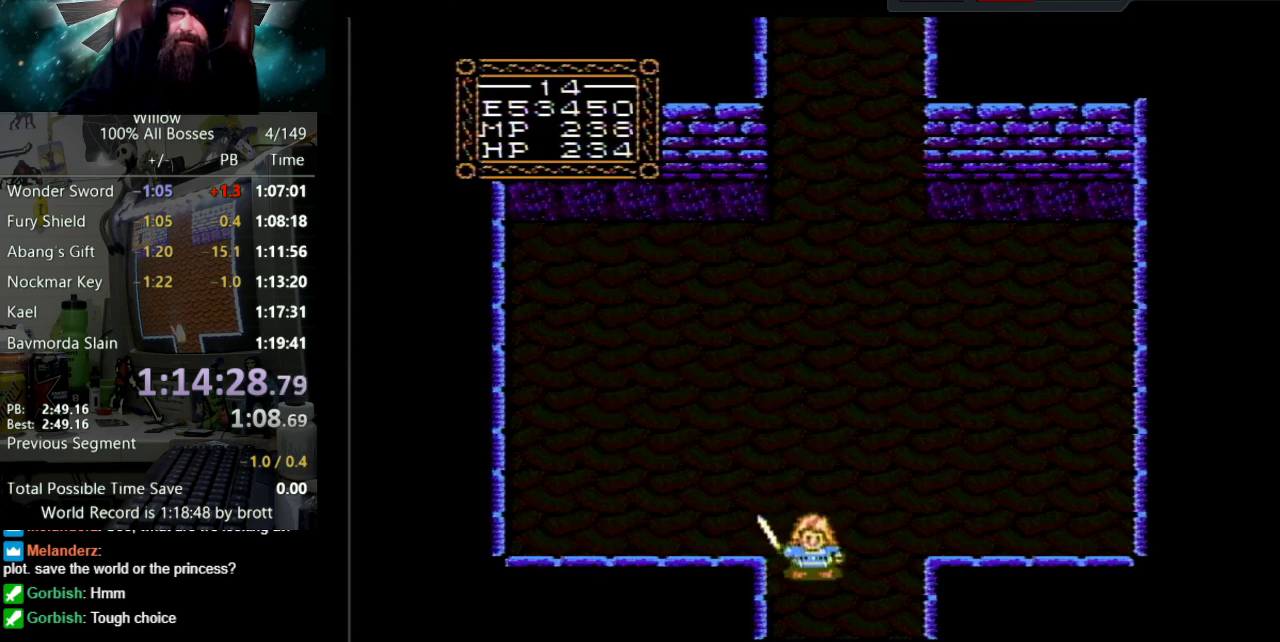
{"buttons": ["DPAD_DOWN"], "events": [[150, "DPAD_LEFT", "down"], [267, "DPAD_LEFT", "up"]]}
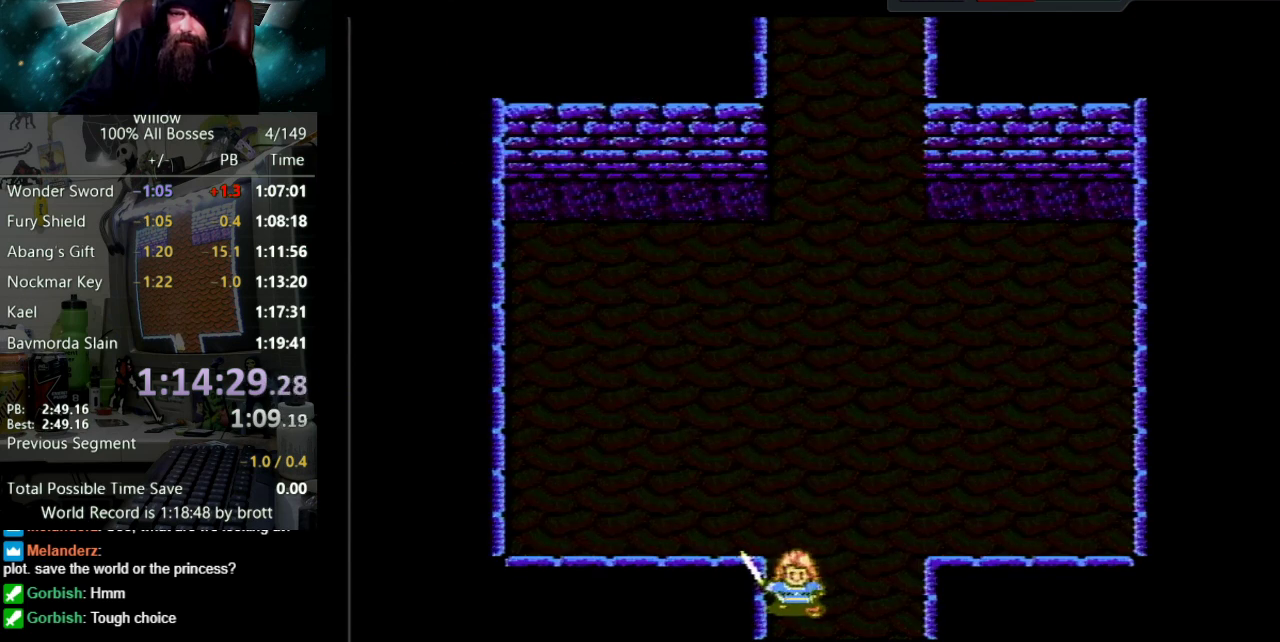
{"buttons": ["DPAD_DOWN"], "events": [[100, "DPAD_DOWN", "up"], [283, "DPAD_DOWN", "down"]]}